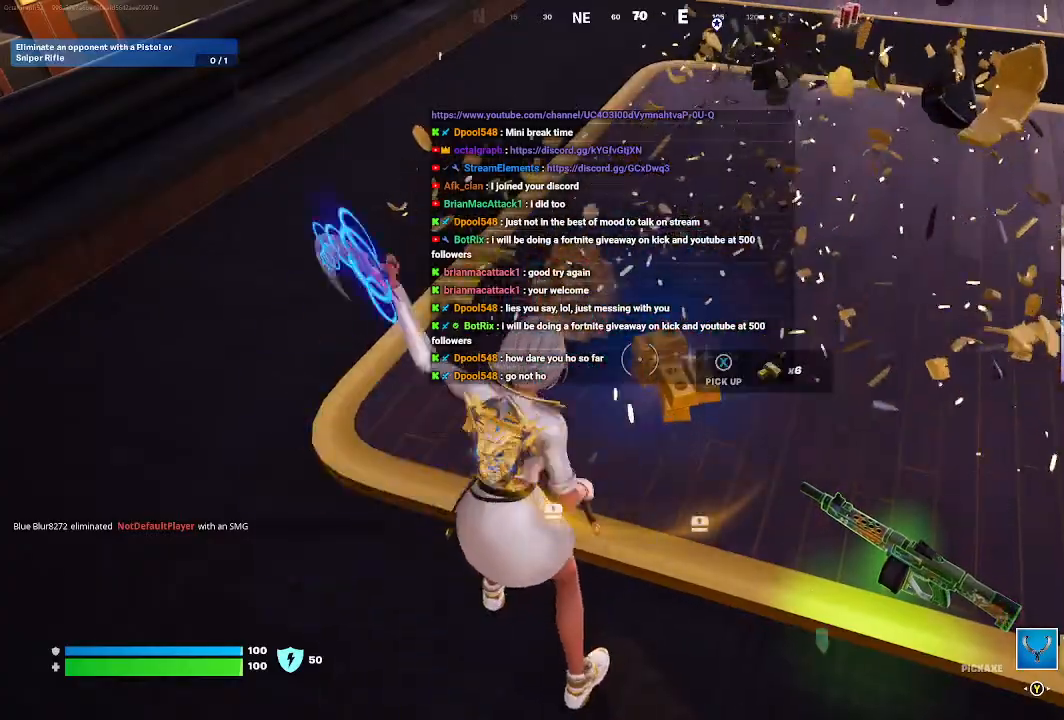
Gameplay with a controller (Xbox layout); each line is a JSON object with the inputs held at the frame after it. "events" lists button and stick changes between this image and that frame as [ms after this image, input, new state], when the widget could be followed in between. Not read: L2.
{"buttons": [], "left_stick": "up", "right_stick": "center", "events": [[33, "R2", "up"], [333, "left_stick", "up"]]}
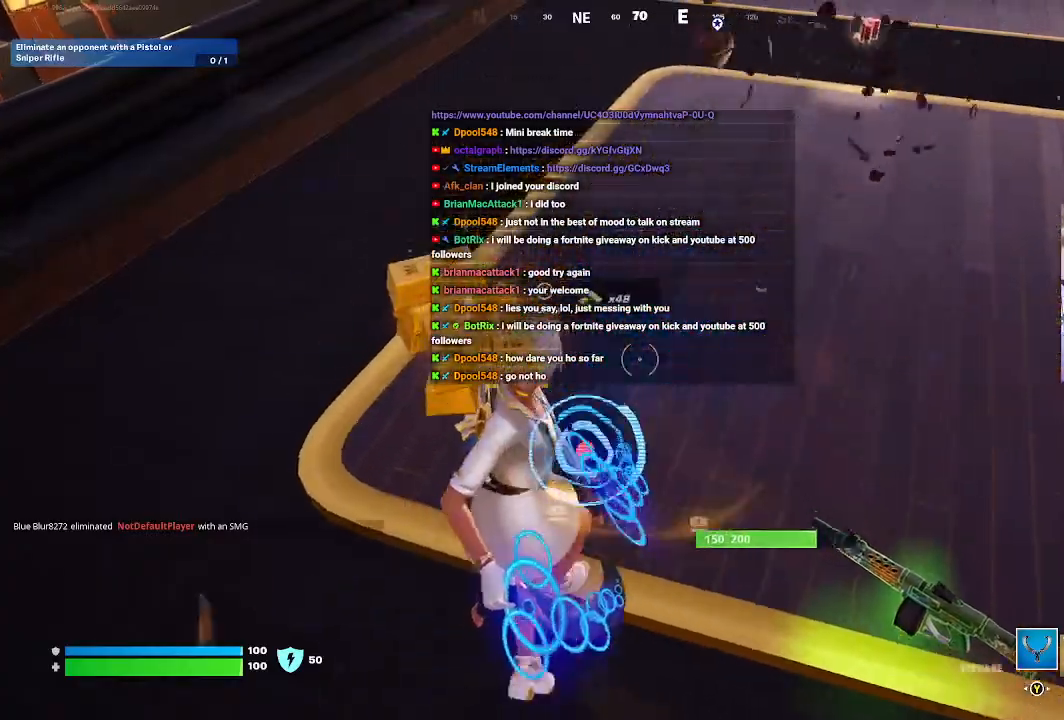
{"buttons": [], "left_stick": "center", "right_stick": "left", "events": [[500, "left_stick", "center"], [500, "right_stick", "left"]]}
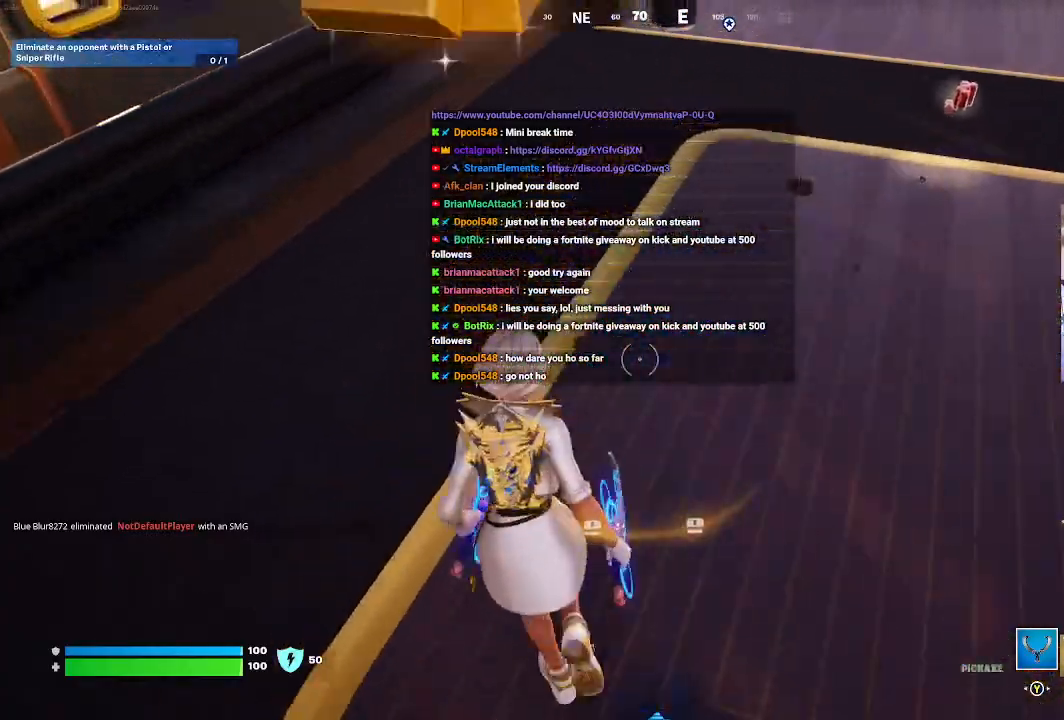
{"buttons": ["R2"], "left_stick": "center", "right_stick": "down-left", "events": [[367, "right_stick", "down-left"], [400, "R2", "down"]]}
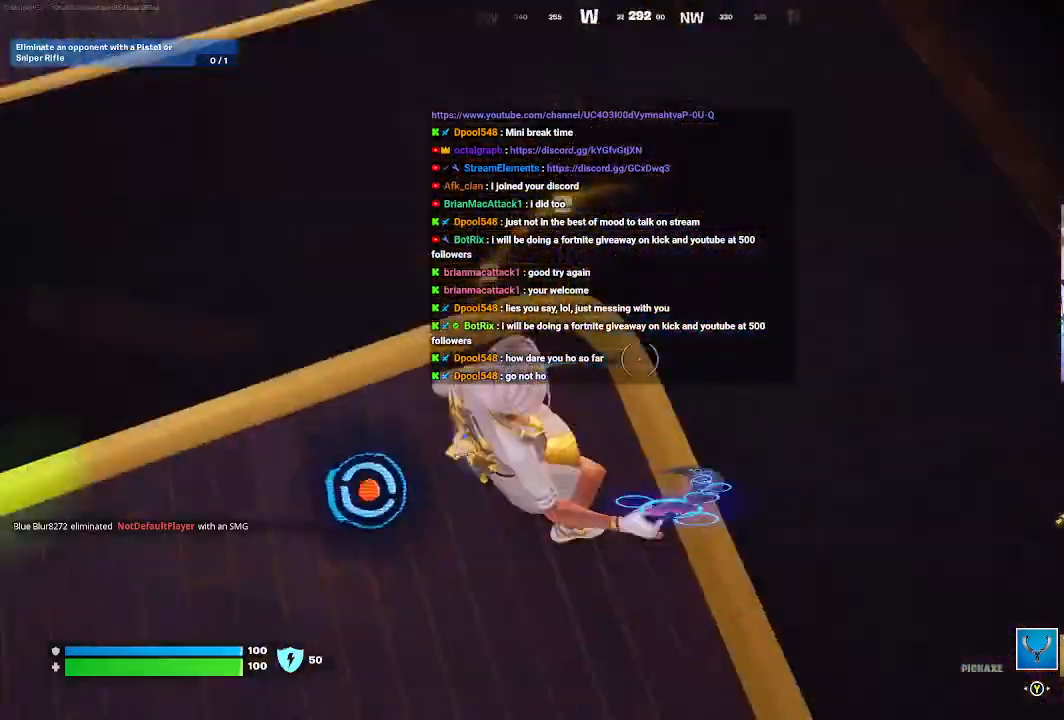
{"buttons": ["R2"], "left_stick": "center", "right_stick": "left", "events": [[133, "right_stick", "down"], [233, "right_stick", "up-left"], [500, "right_stick", "left"]]}
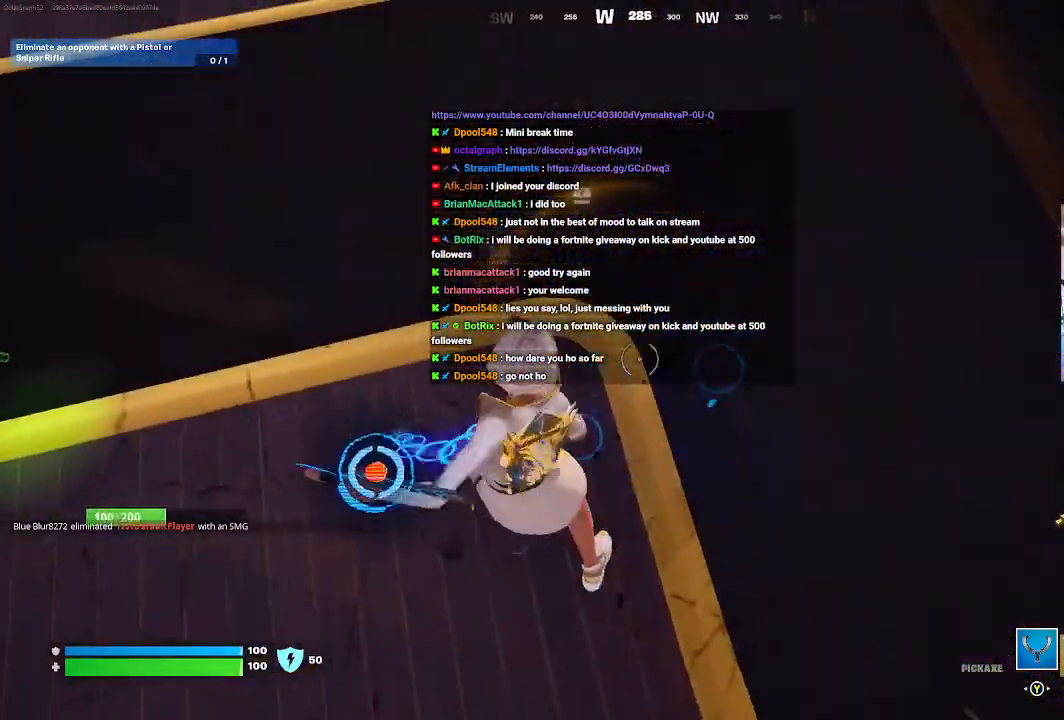
{"buttons": ["R2"], "left_stick": "center", "right_stick": "left", "events": []}
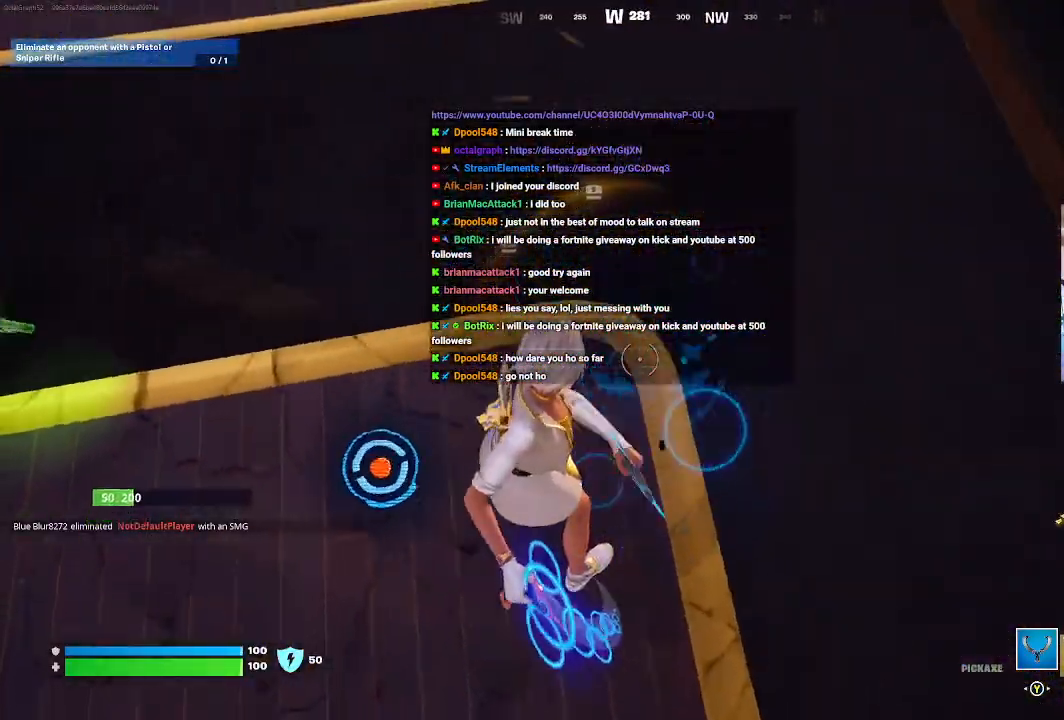
{"buttons": [], "left_stick": "up-left", "right_stick": "center", "events": [[233, "left_stick", "up-left"], [367, "R2", "up"], [500, "right_stick", "center"]]}
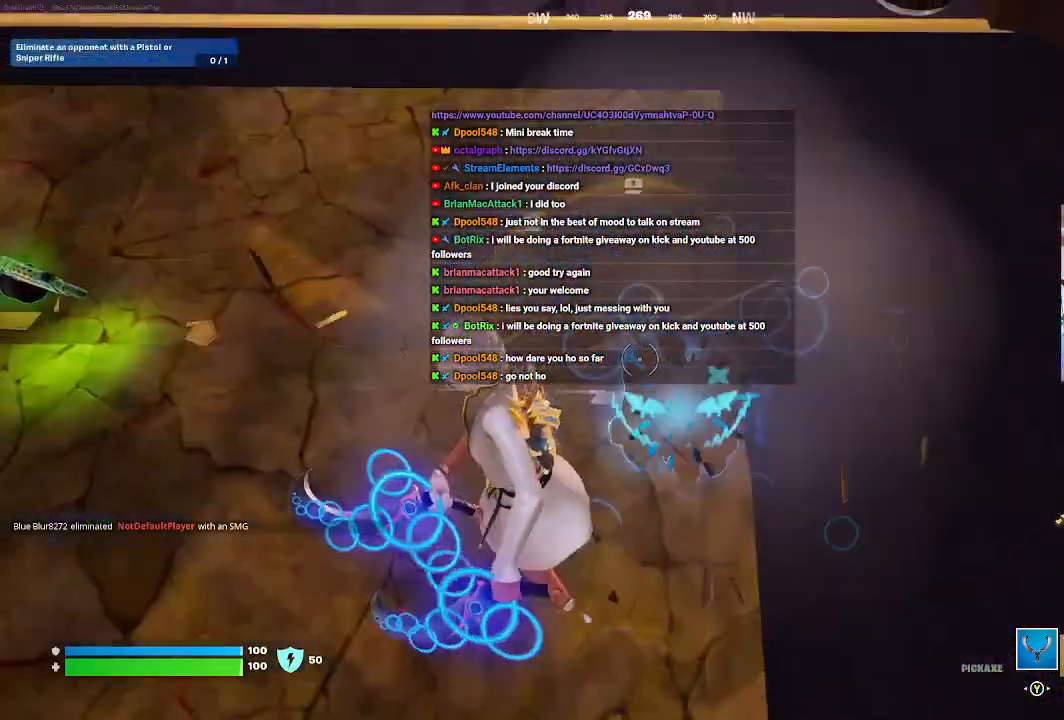
{"buttons": [], "left_stick": "up", "right_stick": "center", "events": [[133, "left_stick", "up"], [300, "right_stick", "up-left"], [500, "right_stick", "center"]]}
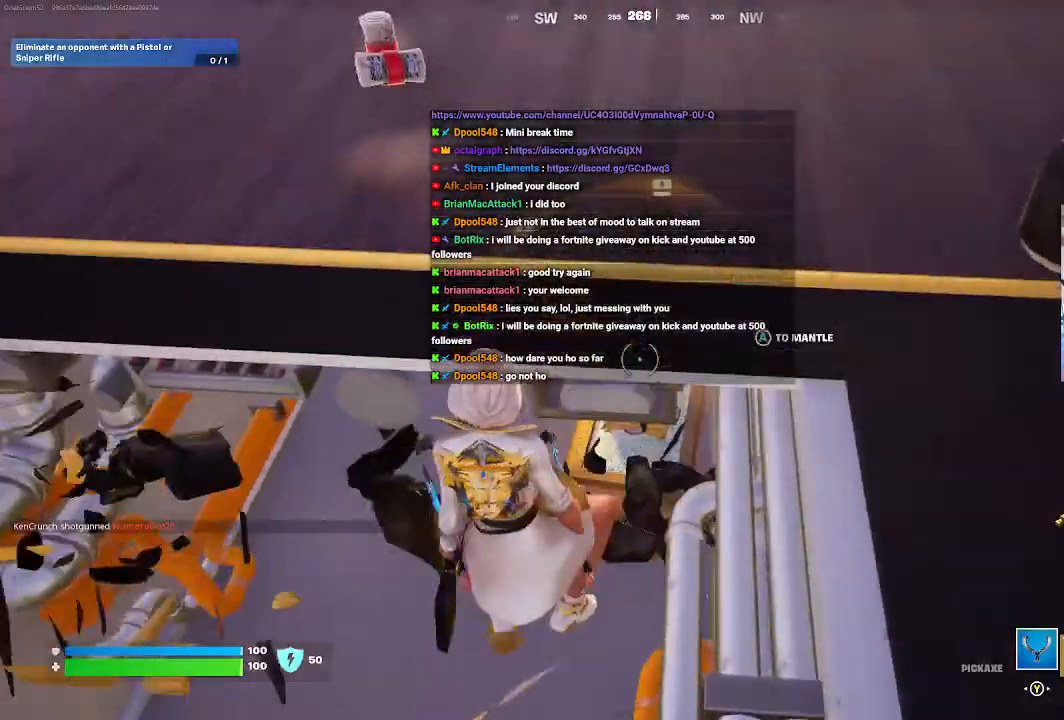
{"buttons": [], "left_stick": "center", "right_stick": "left", "events": [[200, "right_stick", "left"], [333, "left_stick", "up-left"], [433, "left_stick", "center"]]}
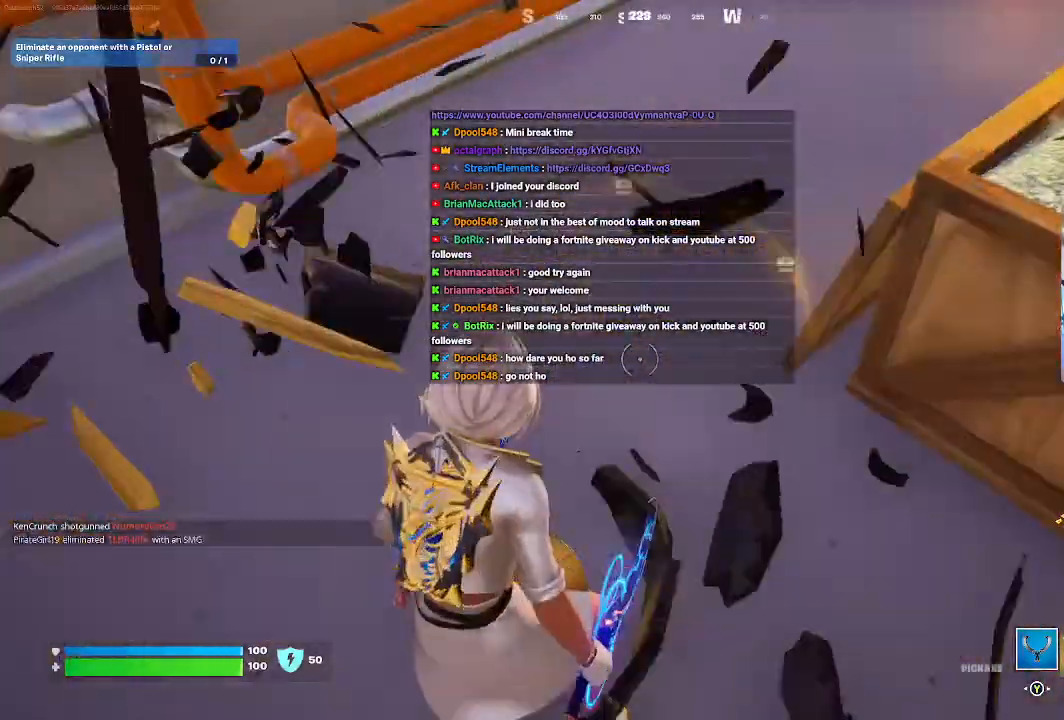
{"buttons": [], "left_stick": "up-left", "right_stick": "down-right", "events": [[33, "left_stick", "down"], [33, "right_stick", "up-left"], [167, "left_stick", "center"], [233, "right_stick", "left"], [433, "left_stick", "up-left"], [467, "right_stick", "down-right"]]}
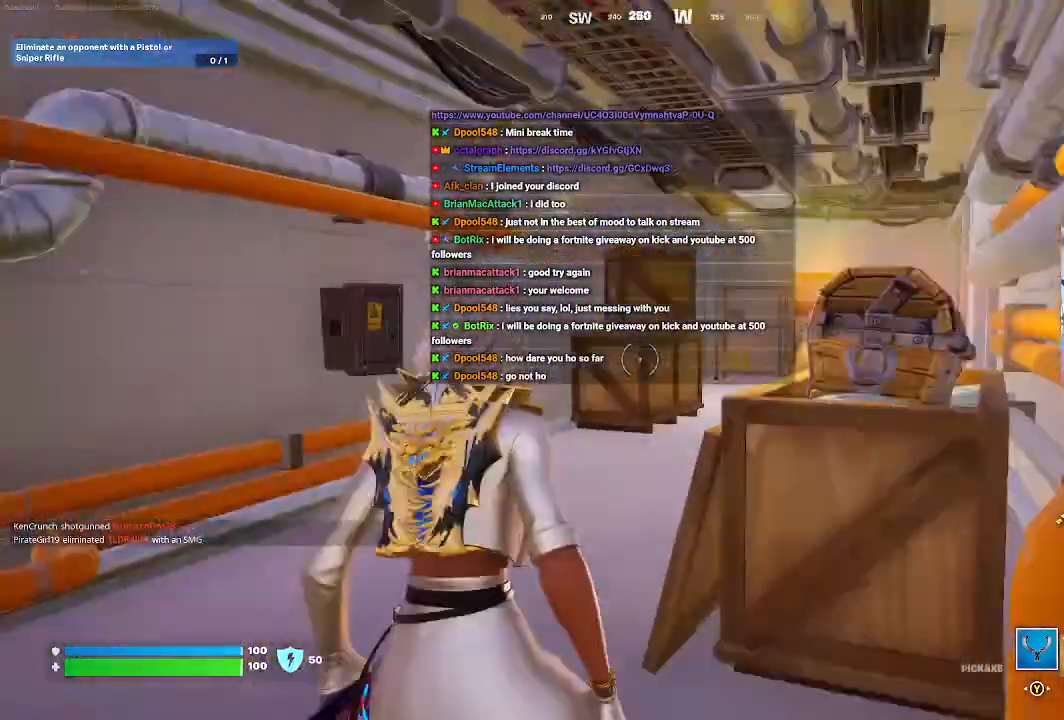
{"buttons": [], "left_stick": "up-left", "right_stick": "right", "events": [[167, "right_stick", "center"], [500, "right_stick", "right"]]}
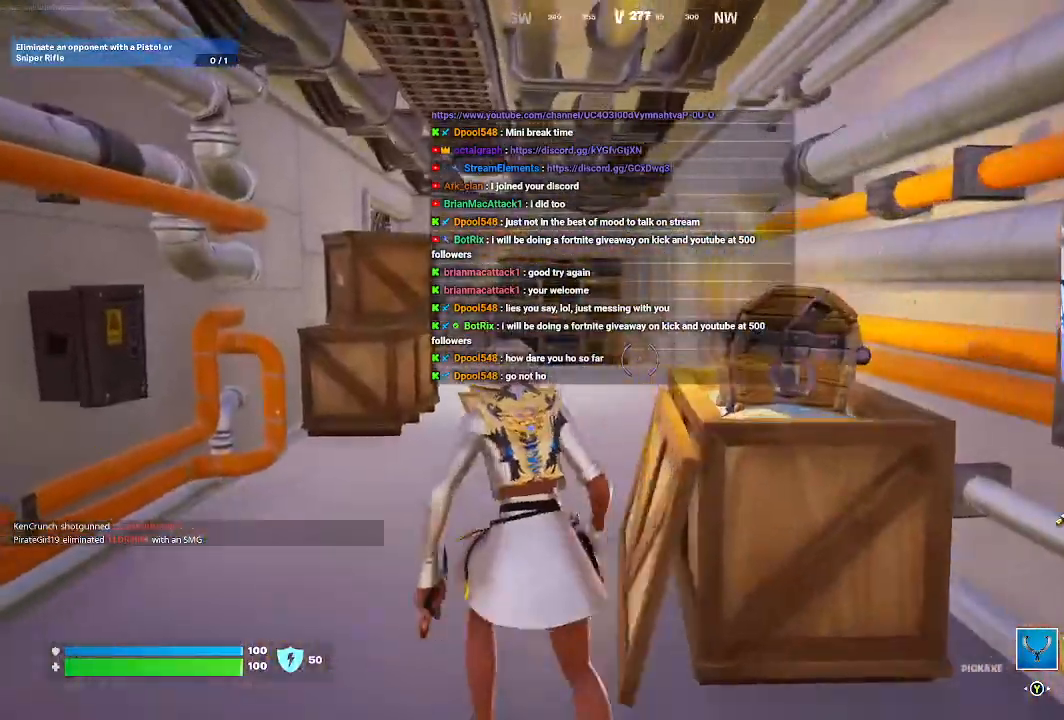
{"buttons": [], "left_stick": "center", "right_stick": "center", "events": [[133, "left_stick", "up"], [200, "right_stick", "up-right"], [400, "right_stick", "center"], [467, "left_stick", "center"]]}
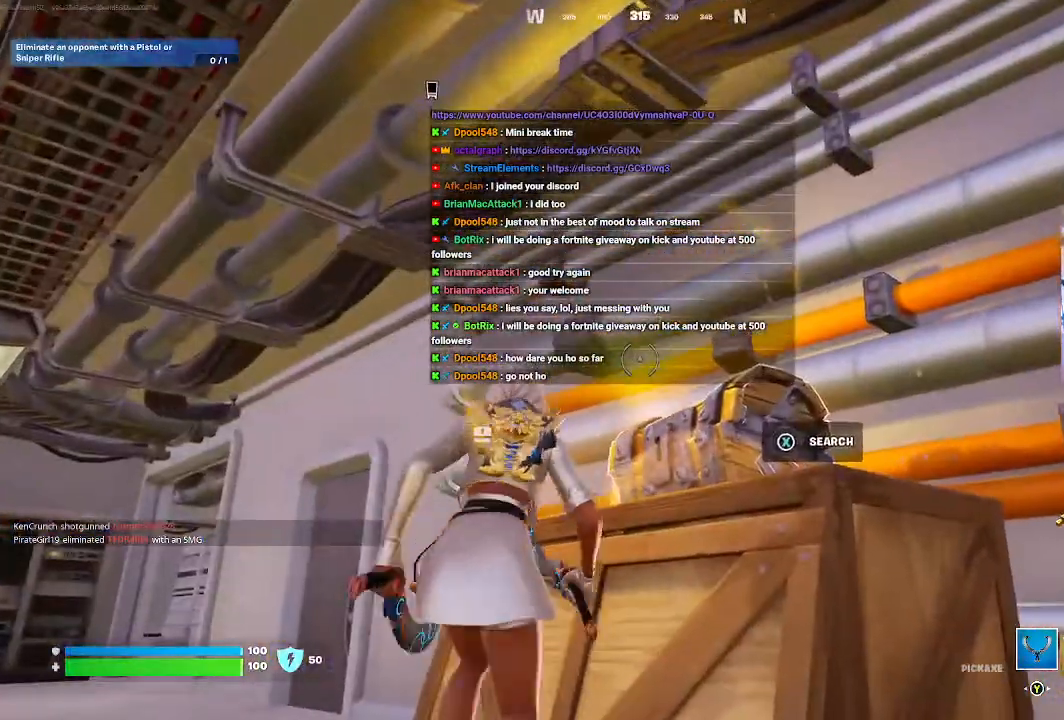
{"buttons": ["X"], "left_stick": "center", "right_stick": "center", "events": [[33, "left_stick", "down-right"], [200, "X", "down"], [267, "left_stick", "center"]]}
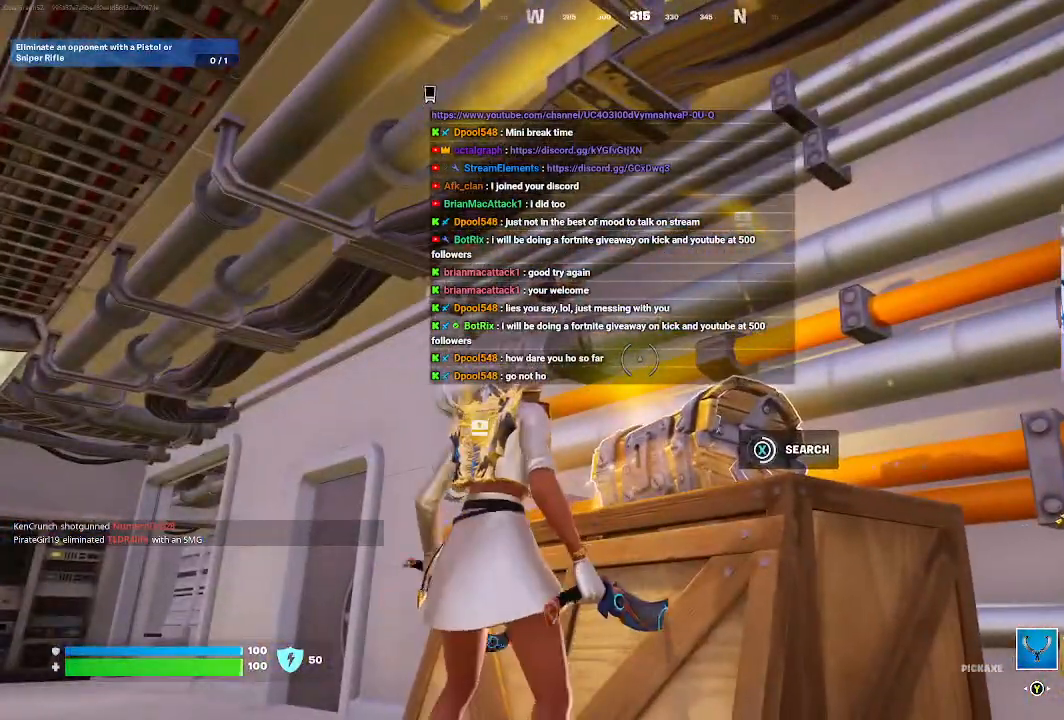
{"buttons": ["X"], "left_stick": "center", "right_stick": "center", "events": []}
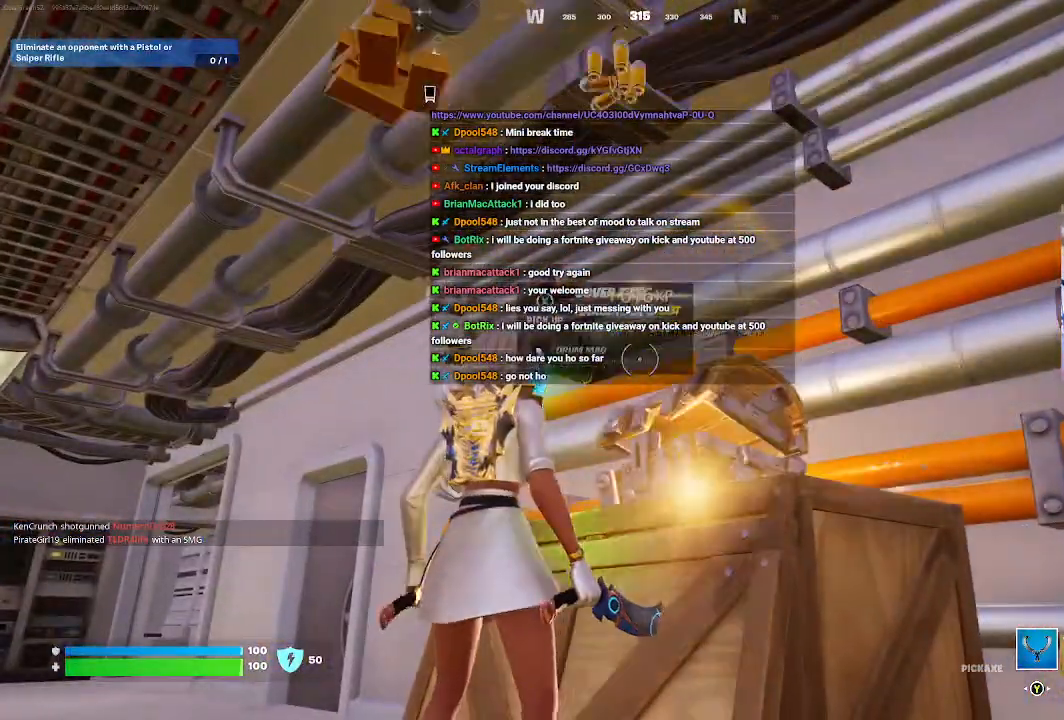
{"buttons": [], "left_stick": "left", "right_stick": "down", "events": [[167, "X", "up"], [367, "right_stick", "down"], [400, "left_stick", "left"]]}
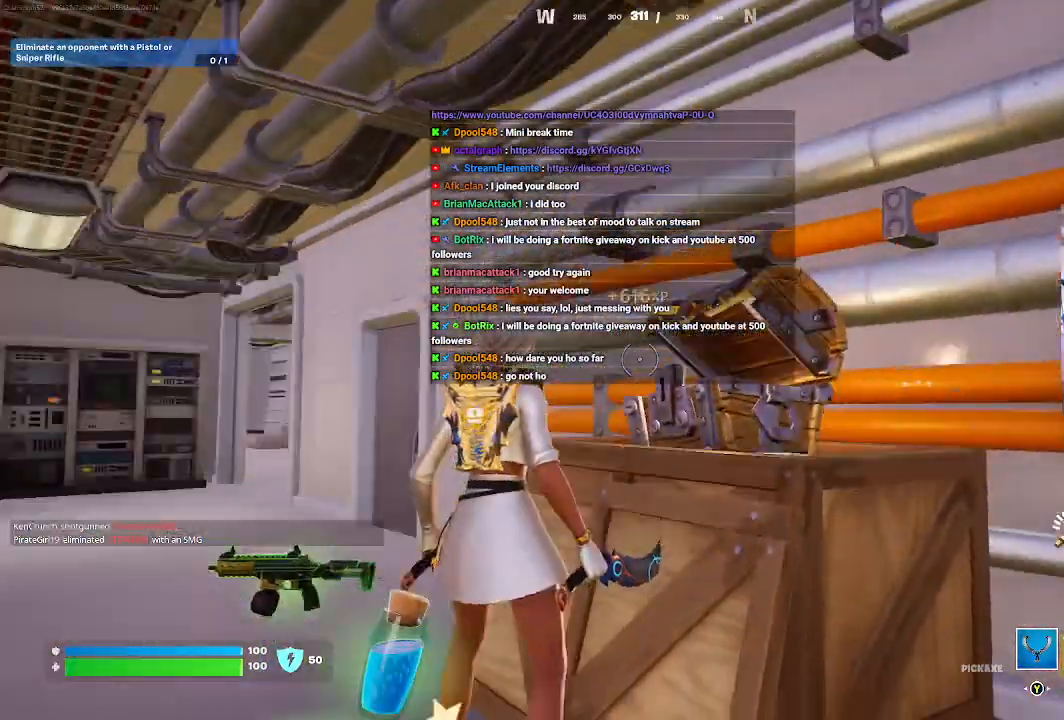
{"buttons": [], "left_stick": "up-left", "right_stick": "center", "events": [[33, "left_stick", "up-left"], [67, "right_stick", "left"], [200, "right_stick", "center"]]}
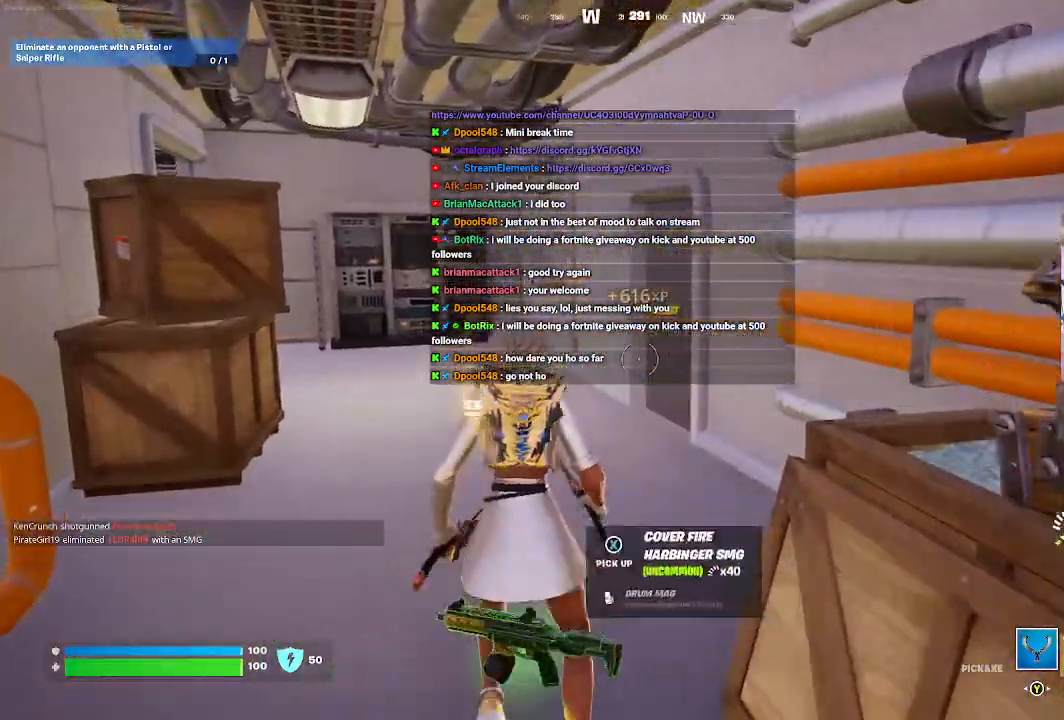
{"buttons": [], "left_stick": "up-left", "right_stick": "right", "events": [[500, "right_stick", "right"]]}
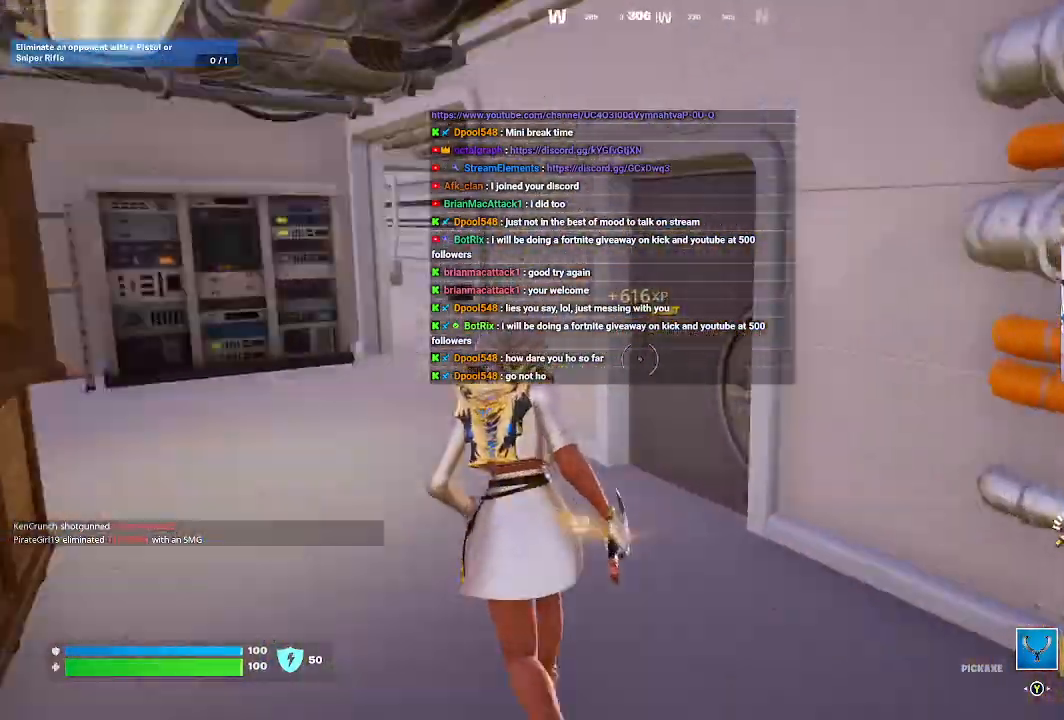
{"buttons": [], "left_stick": "center", "right_stick": "center", "events": [[167, "left_stick", "up"], [200, "right_stick", "center"], [367, "X", "down"], [400, "left_stick", "center"], [500, "X", "up"]]}
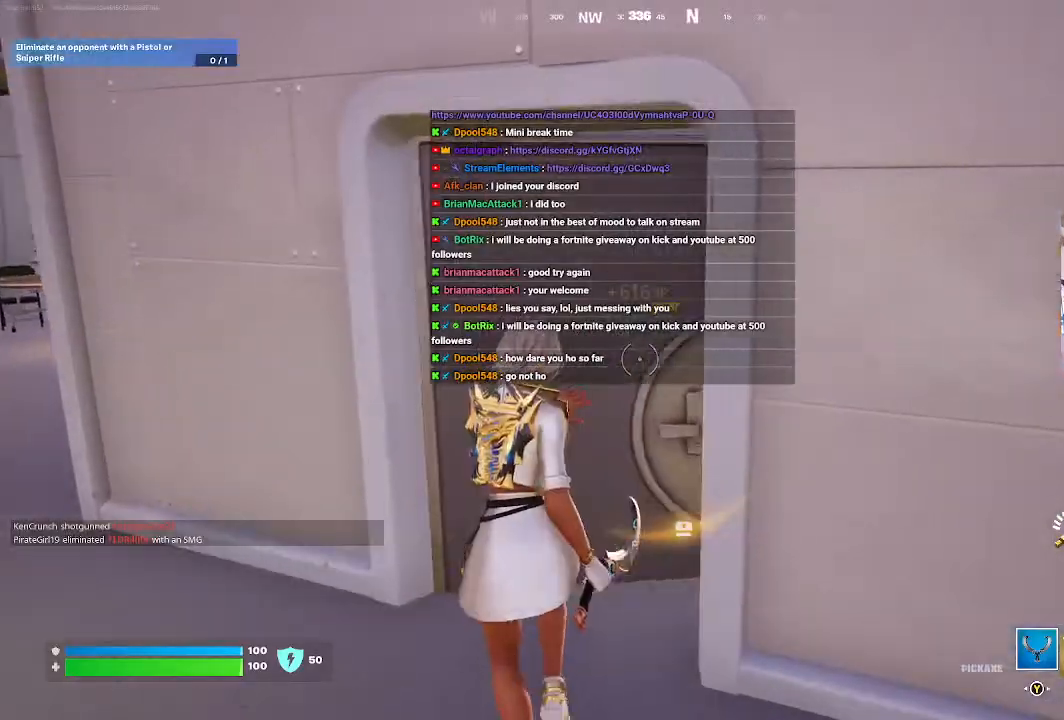
{"buttons": [], "left_stick": "up-left", "right_stick": "center", "events": [[267, "right_stick", "right"], [333, "left_stick", "up-left"], [467, "right_stick", "center"]]}
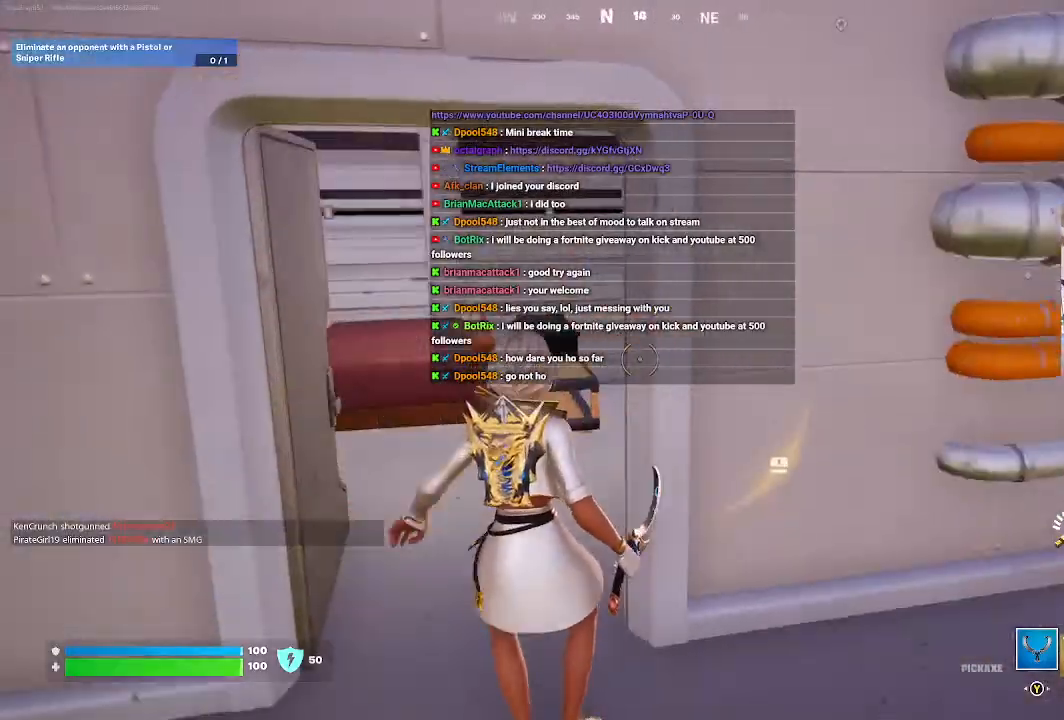
{"buttons": [], "left_stick": "up-left", "right_stick": "right", "events": [[100, "left_stick", "up"], [300, "right_stick", "right"], [433, "left_stick", "up-left"]]}
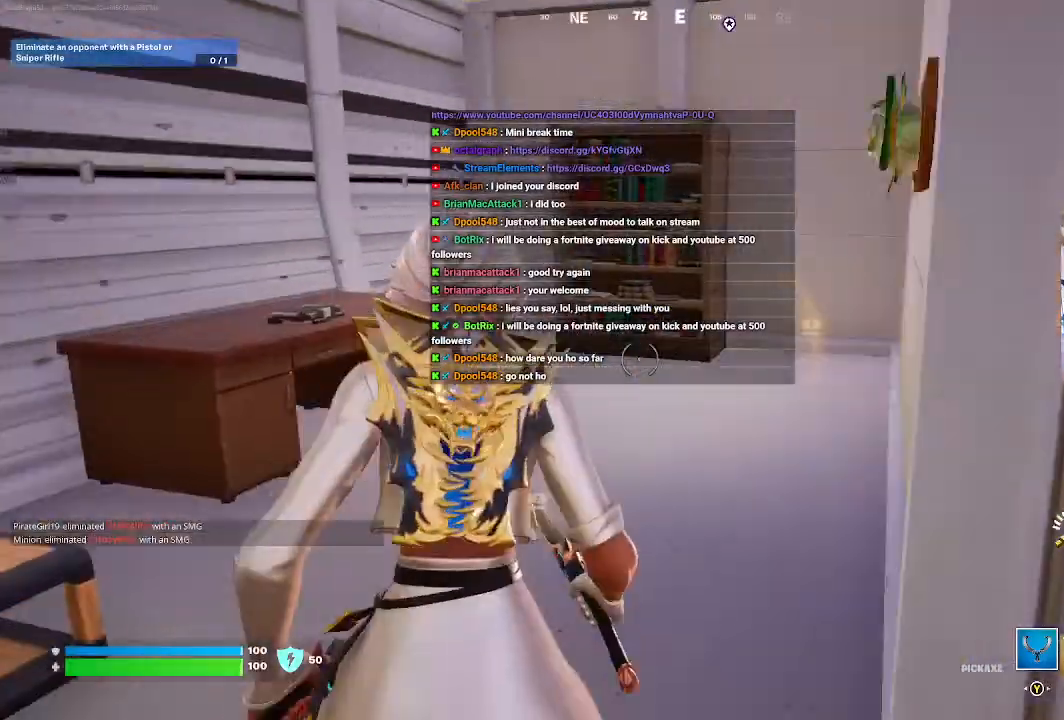
{"buttons": [], "left_stick": "center", "right_stick": "right", "events": [[100, "right_stick", "center"], [200, "left_stick", "center"], [300, "right_stick", "right"]]}
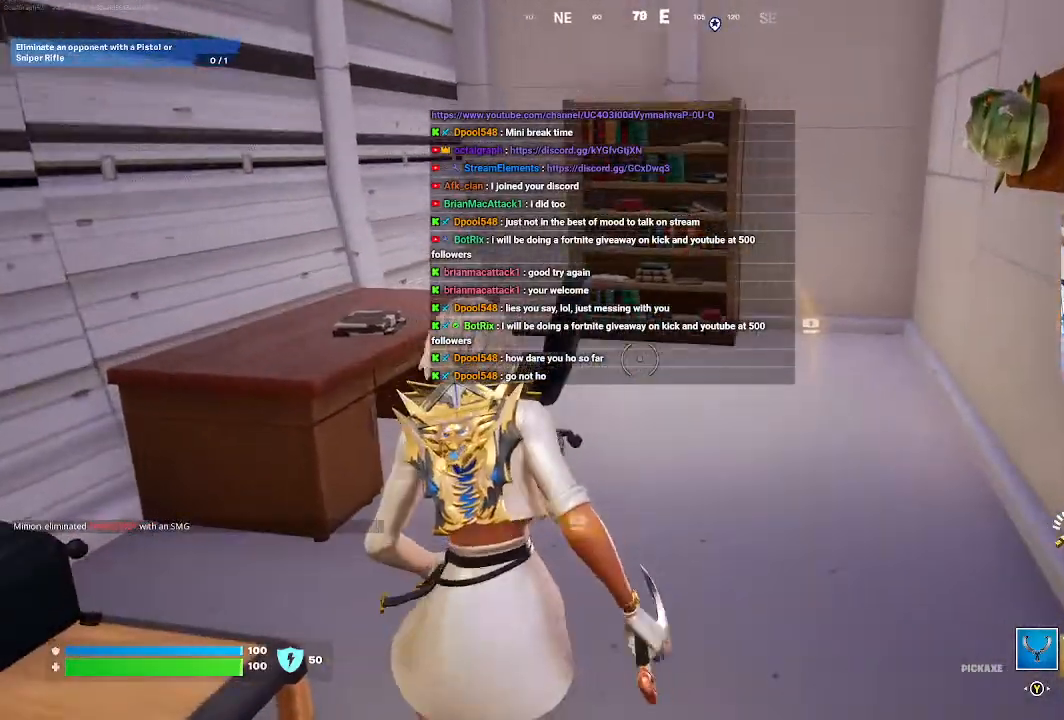
{"buttons": [], "left_stick": "up", "right_stick": "center", "events": [[300, "left_stick", "up"], [500, "right_stick", "center"]]}
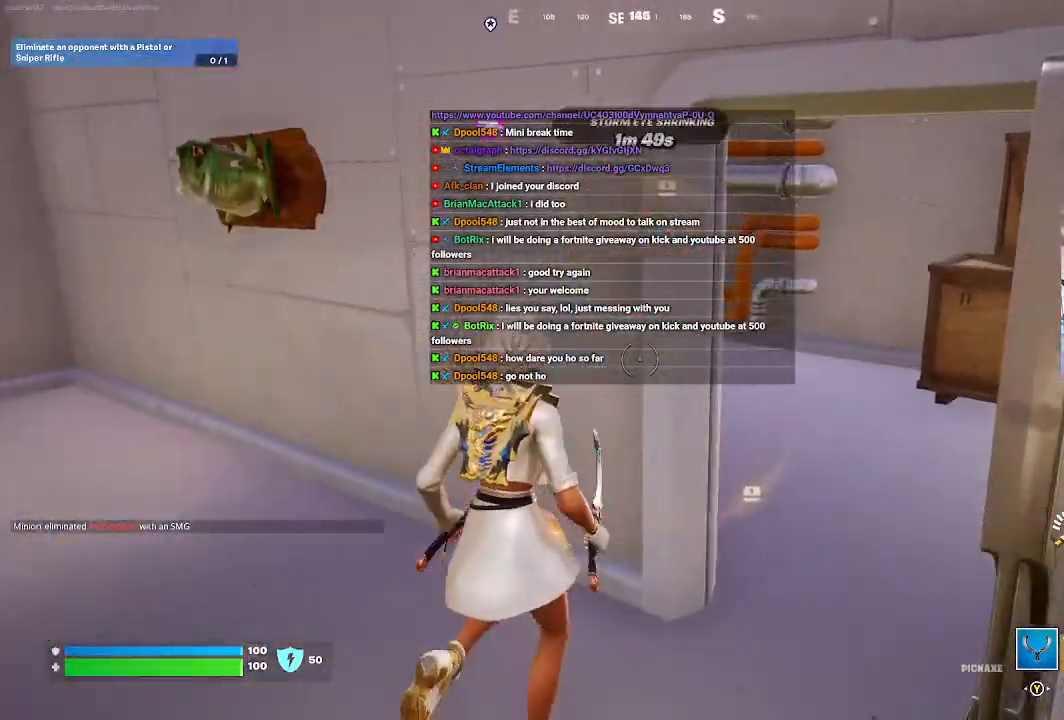
{"buttons": [], "left_stick": "up-right", "right_stick": "center", "events": [[200, "left_stick", "up-right"], [200, "right_stick", "right"], [467, "right_stick", "center"]]}
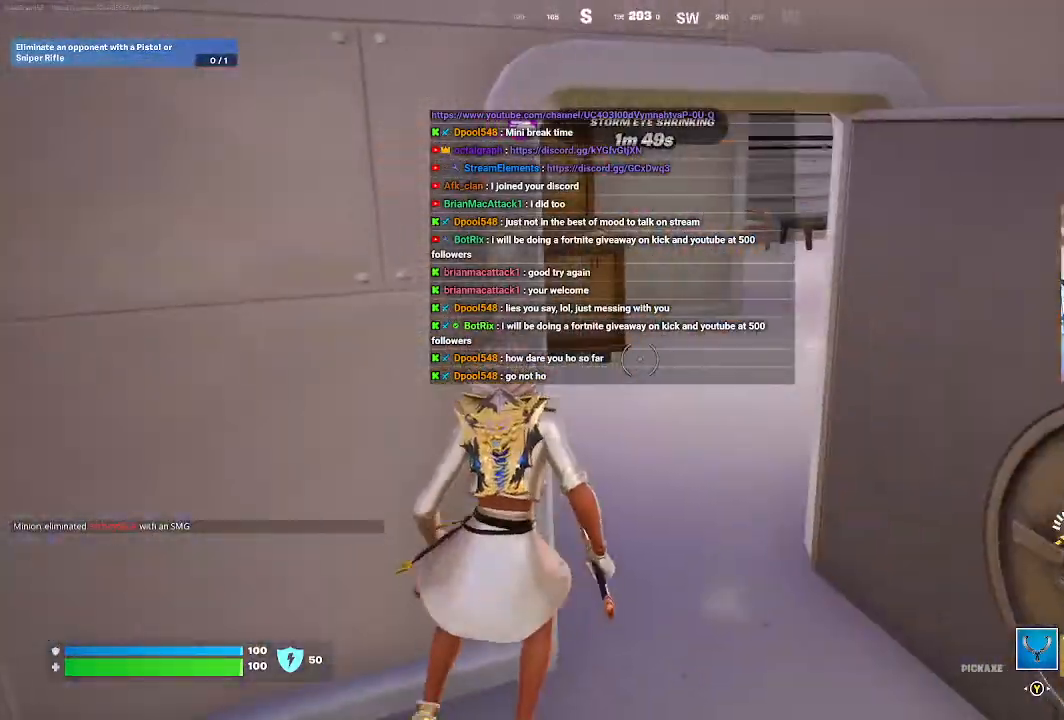
{"buttons": [], "left_stick": "up", "right_stick": "right", "events": [[400, "right_stick", "right"], [433, "left_stick", "up"]]}
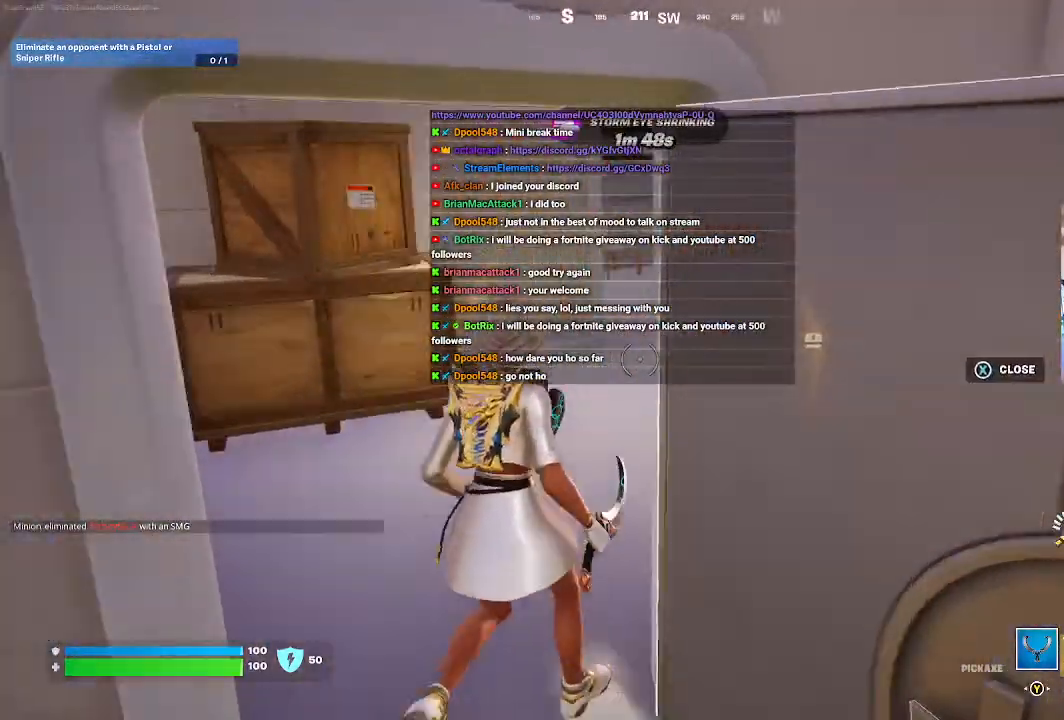
{"buttons": [], "left_stick": "up", "right_stick": "center", "events": [[267, "right_stick", "center"]]}
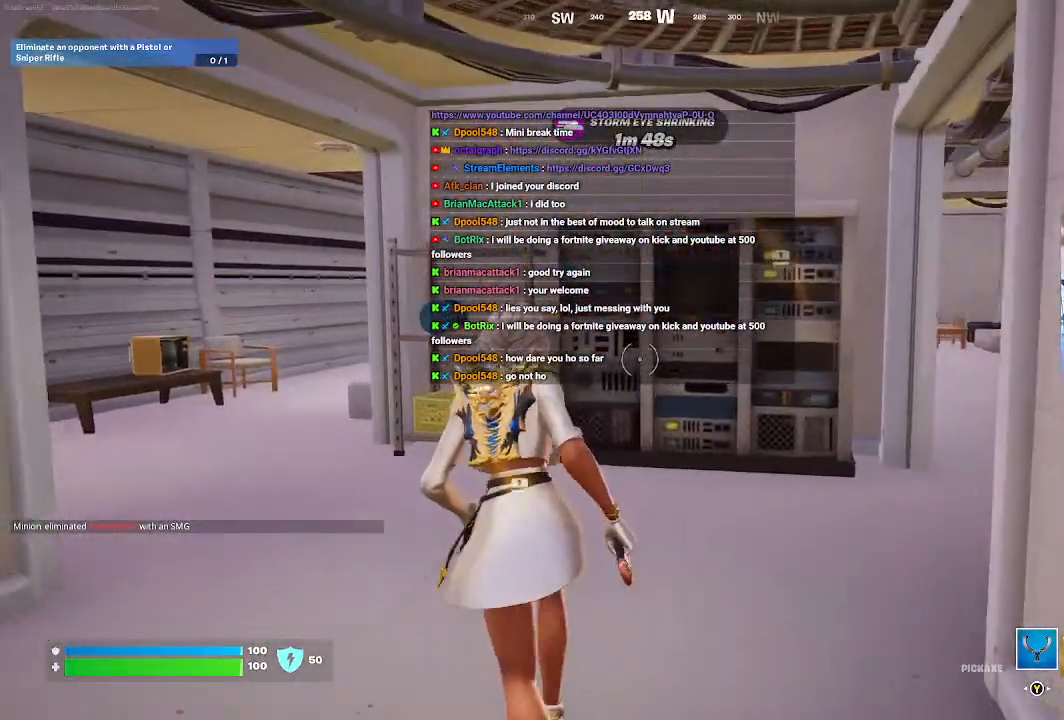
{"buttons": [], "left_stick": "up-left", "right_stick": "center", "events": [[133, "left_stick", "up-left"], [167, "right_stick", "left"], [233, "right_stick", "down-left"], [367, "right_stick", "center"]]}
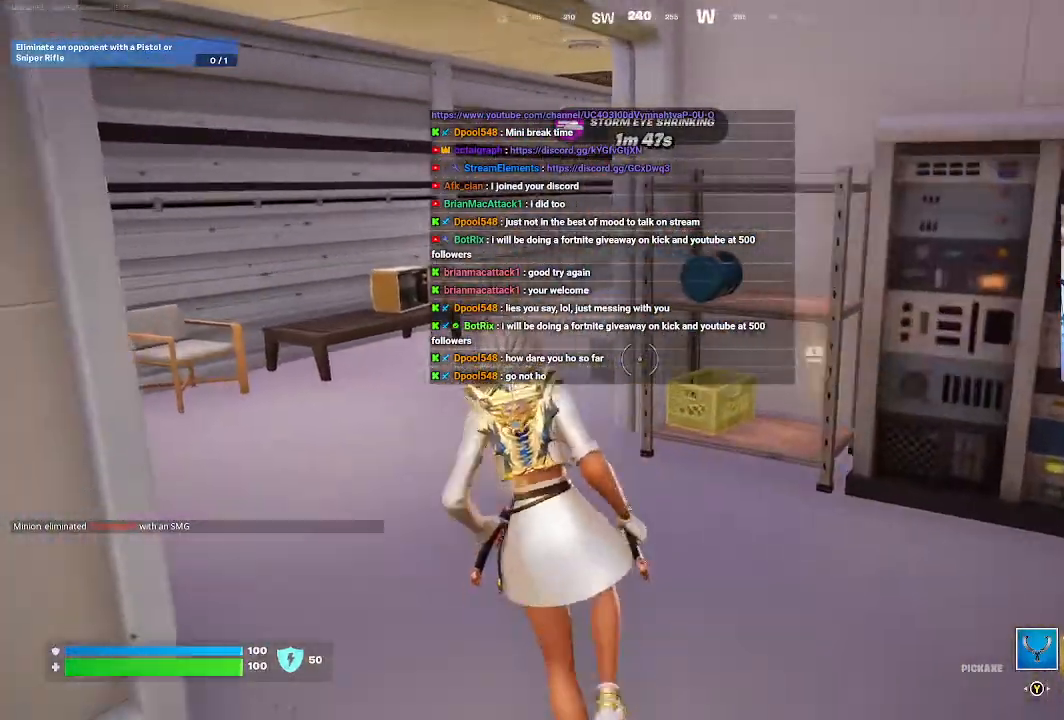
{"buttons": [], "left_stick": "up-left", "right_stick": "center", "events": [[233, "right_stick", "right"], [467, "right_stick", "center"]]}
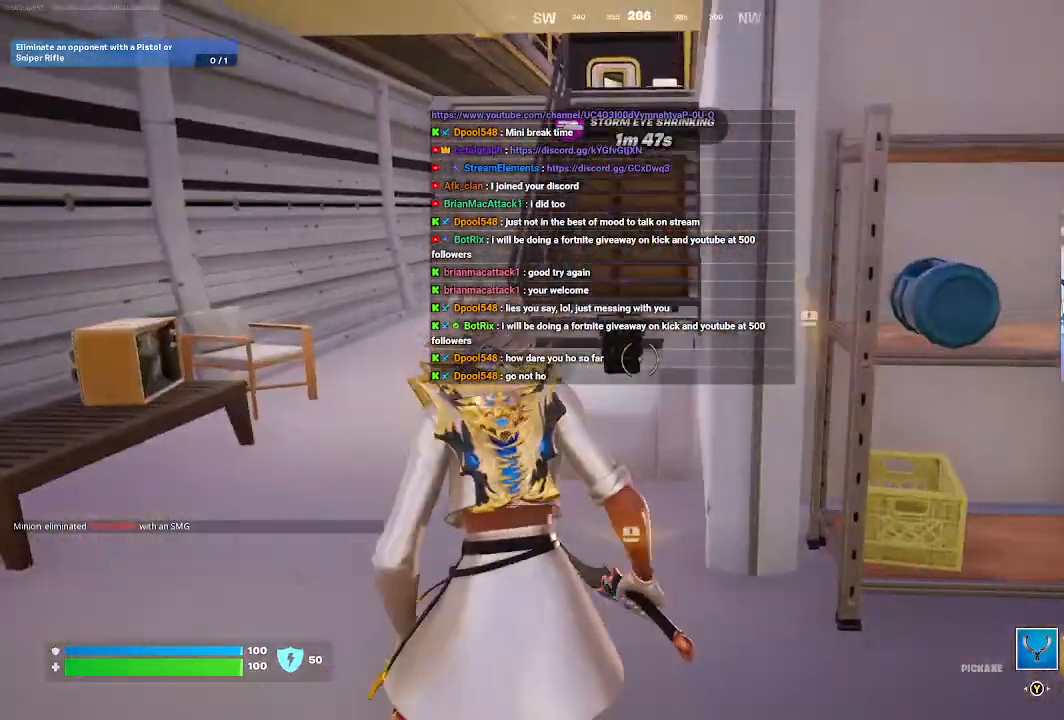
{"buttons": [], "left_stick": "up-left", "right_stick": "center", "events": []}
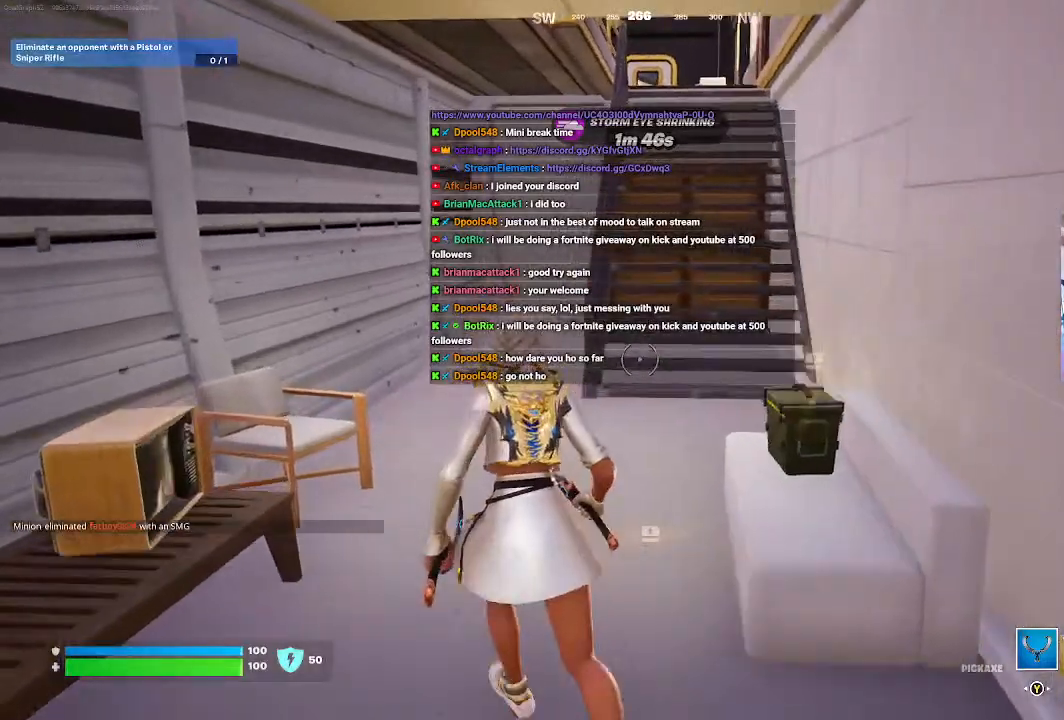
{"buttons": [], "left_stick": "center", "right_stick": "down-right", "events": [[200, "left_stick", "right"], [200, "right_stick", "right"], [333, "left_stick", "down-right"], [367, "right_stick", "down-right"], [500, "left_stick", "center"]]}
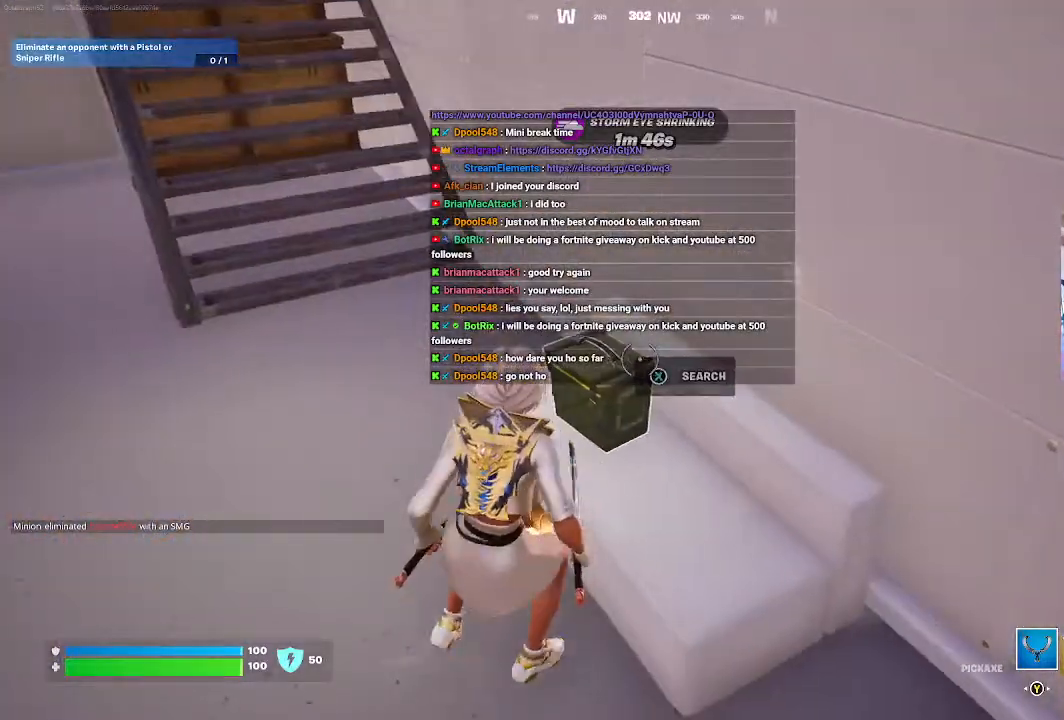
{"buttons": ["X"], "left_stick": "center", "right_stick": "center", "events": [[33, "right_stick", "center"], [300, "X", "down"]]}